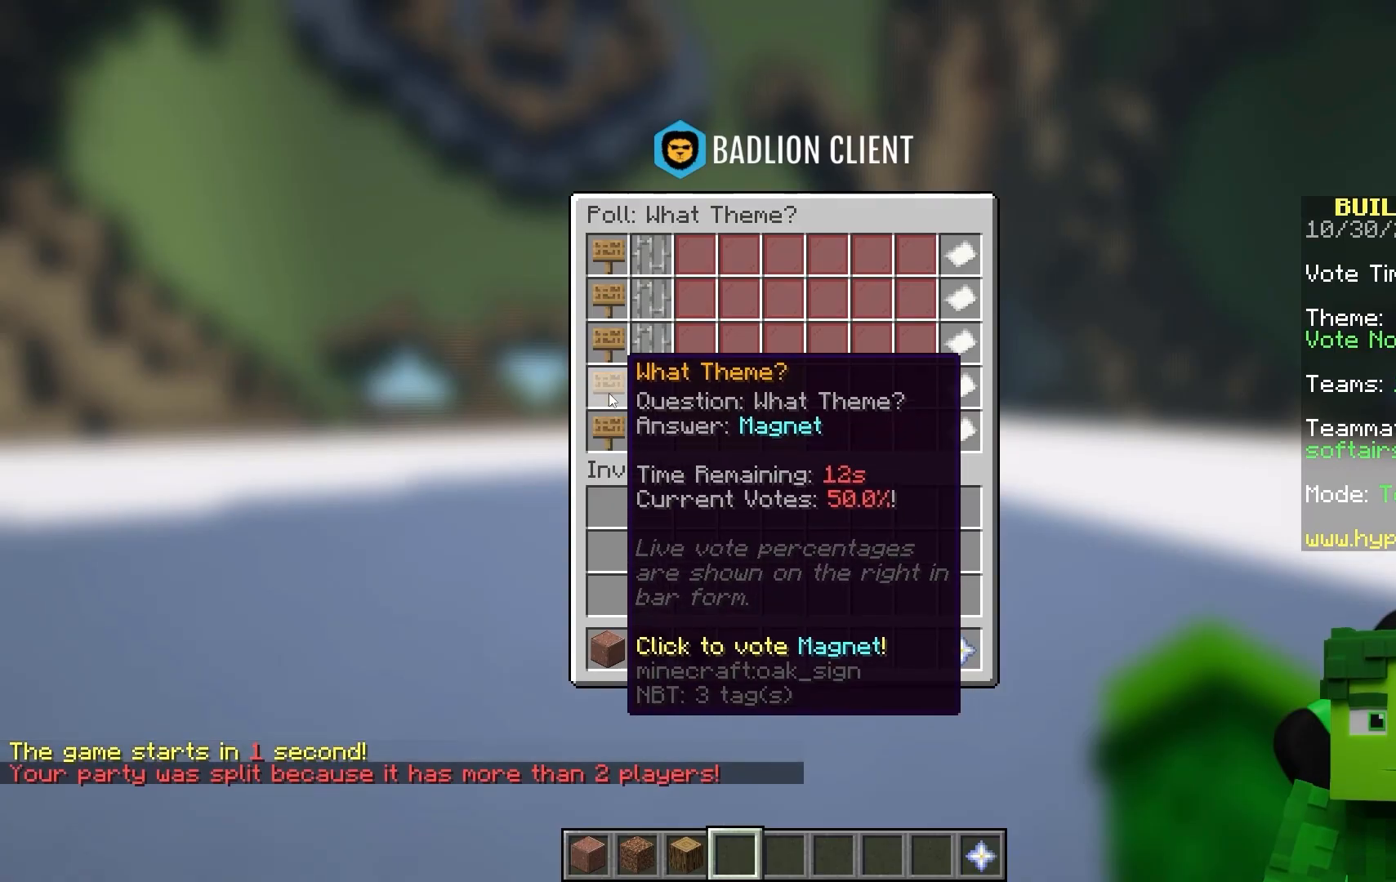
Gameplay with keyboard and mouse; each line is a JSON object with the keys and mouse buttons held at the frame after it. Only "a", "d", "s", "space", "w", "mouse_left" and "mouse_right" are recorded. Fast repeated clicks can show as one long hold. Mouse movement is not recorded.
{"keys": [], "mouse": []}
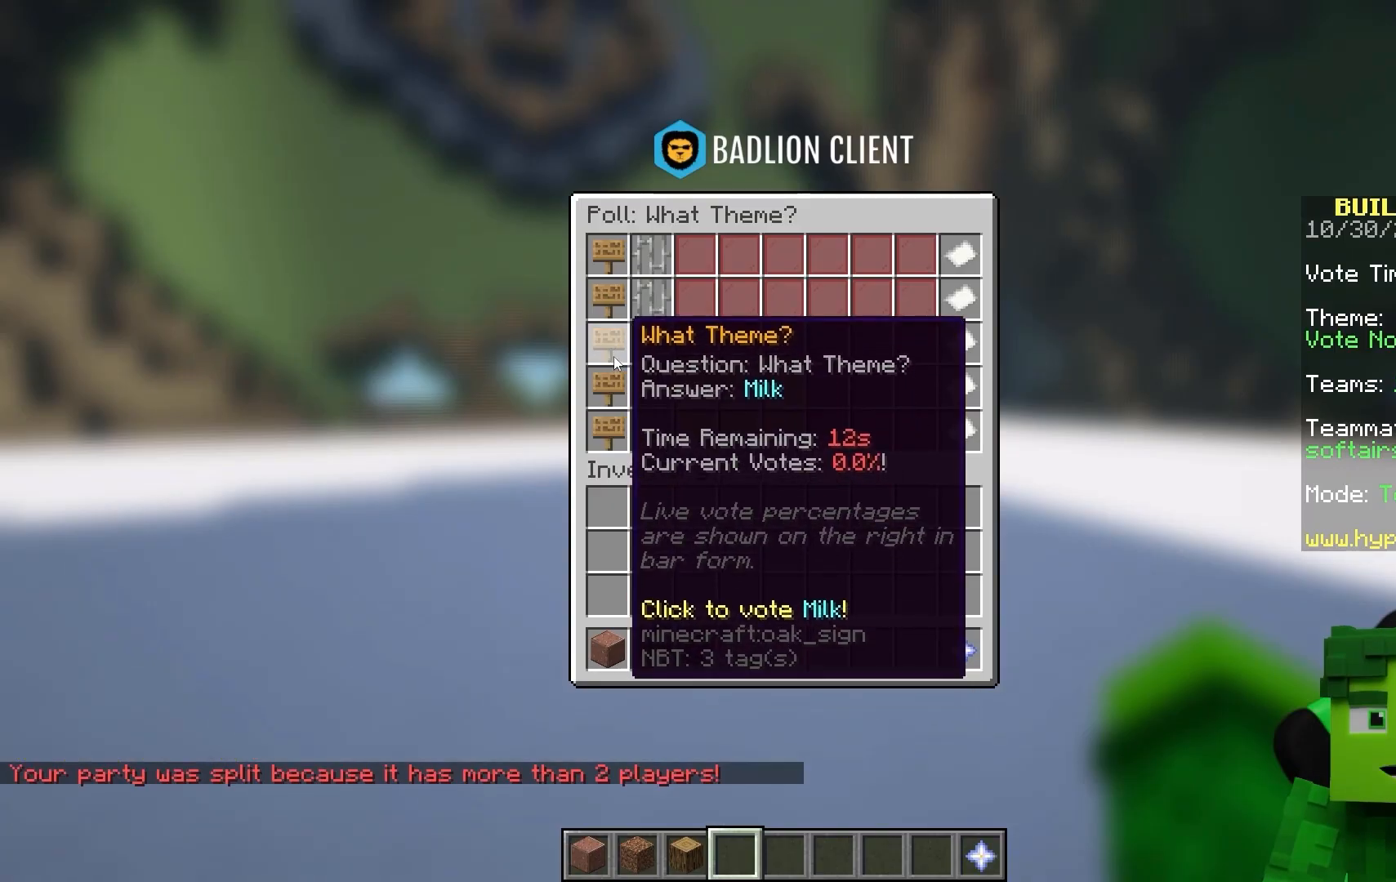
{"keys": [], "mouse": []}
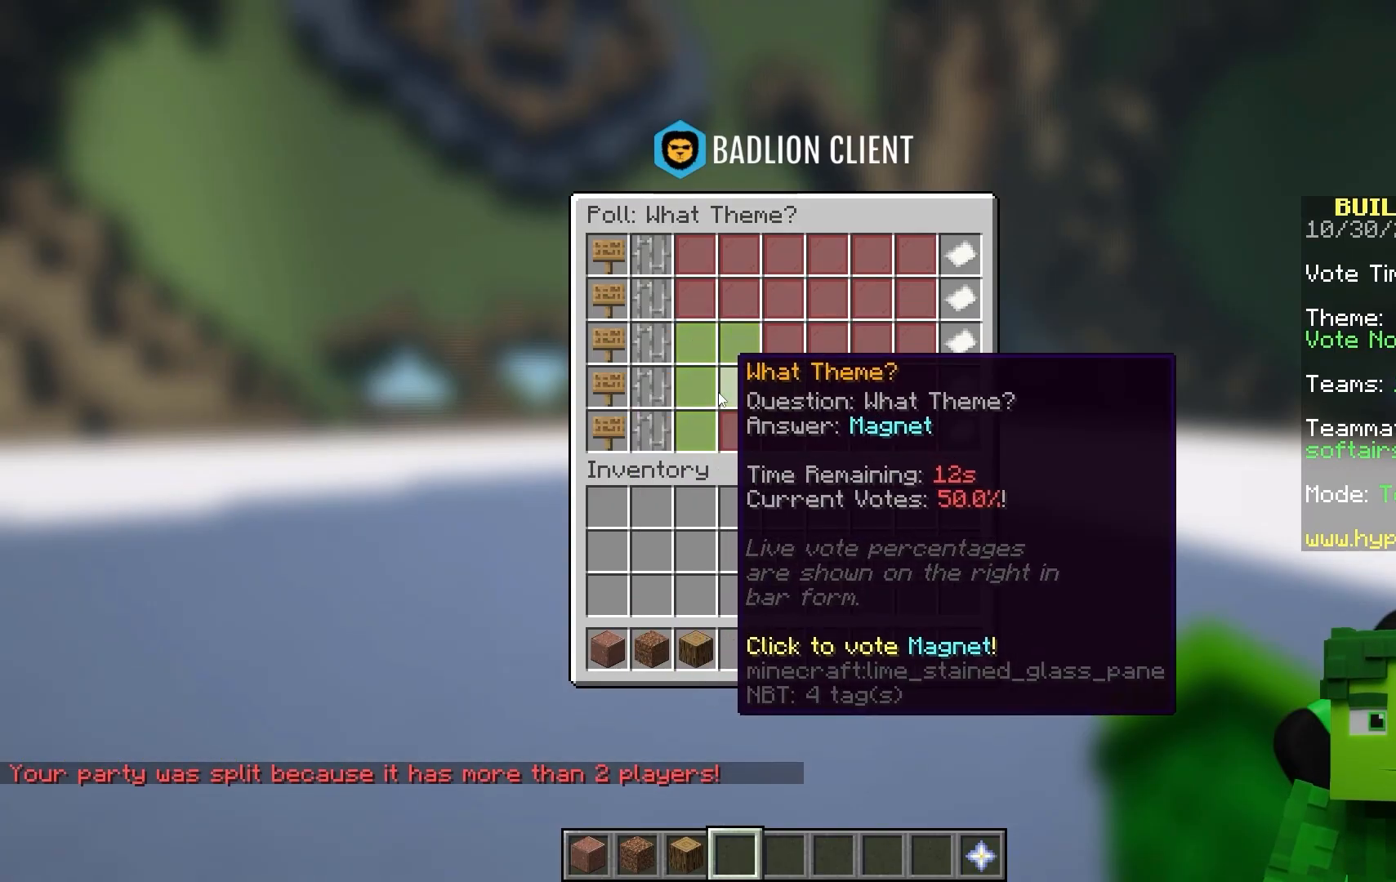
{"keys": [], "mouse": []}
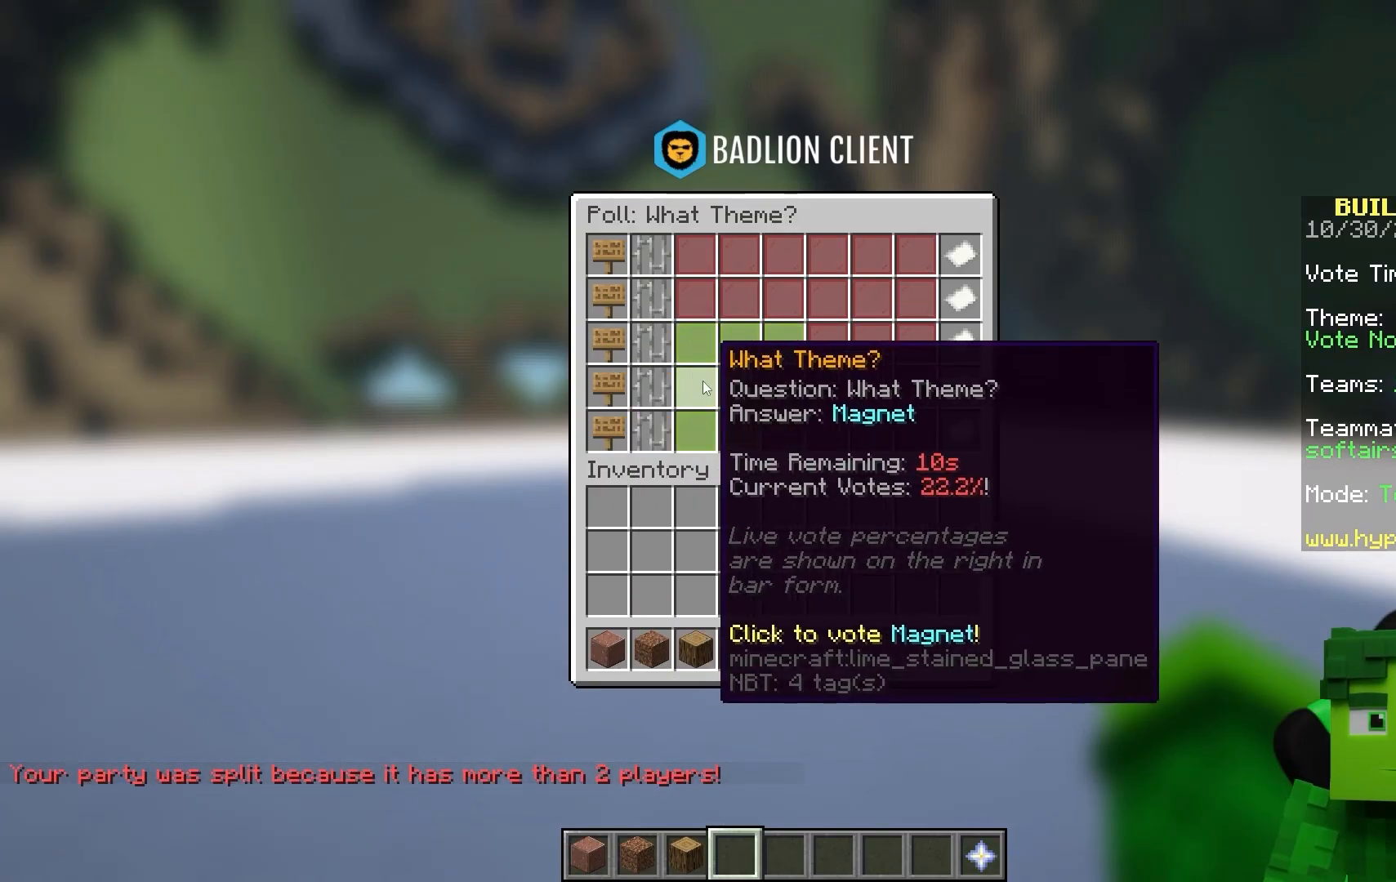
{"keys": [], "mouse": []}
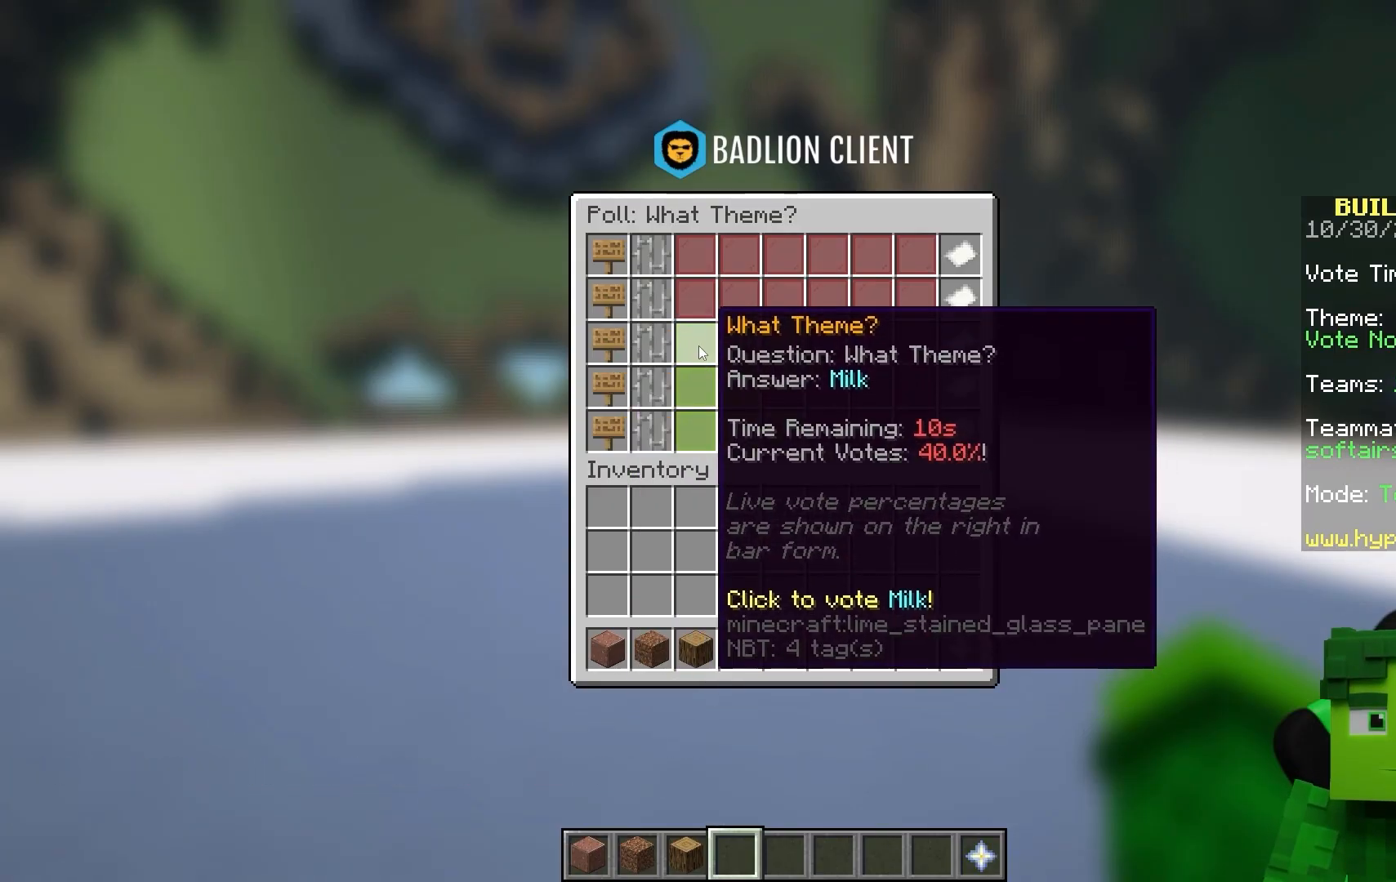
{"keys": [], "mouse": []}
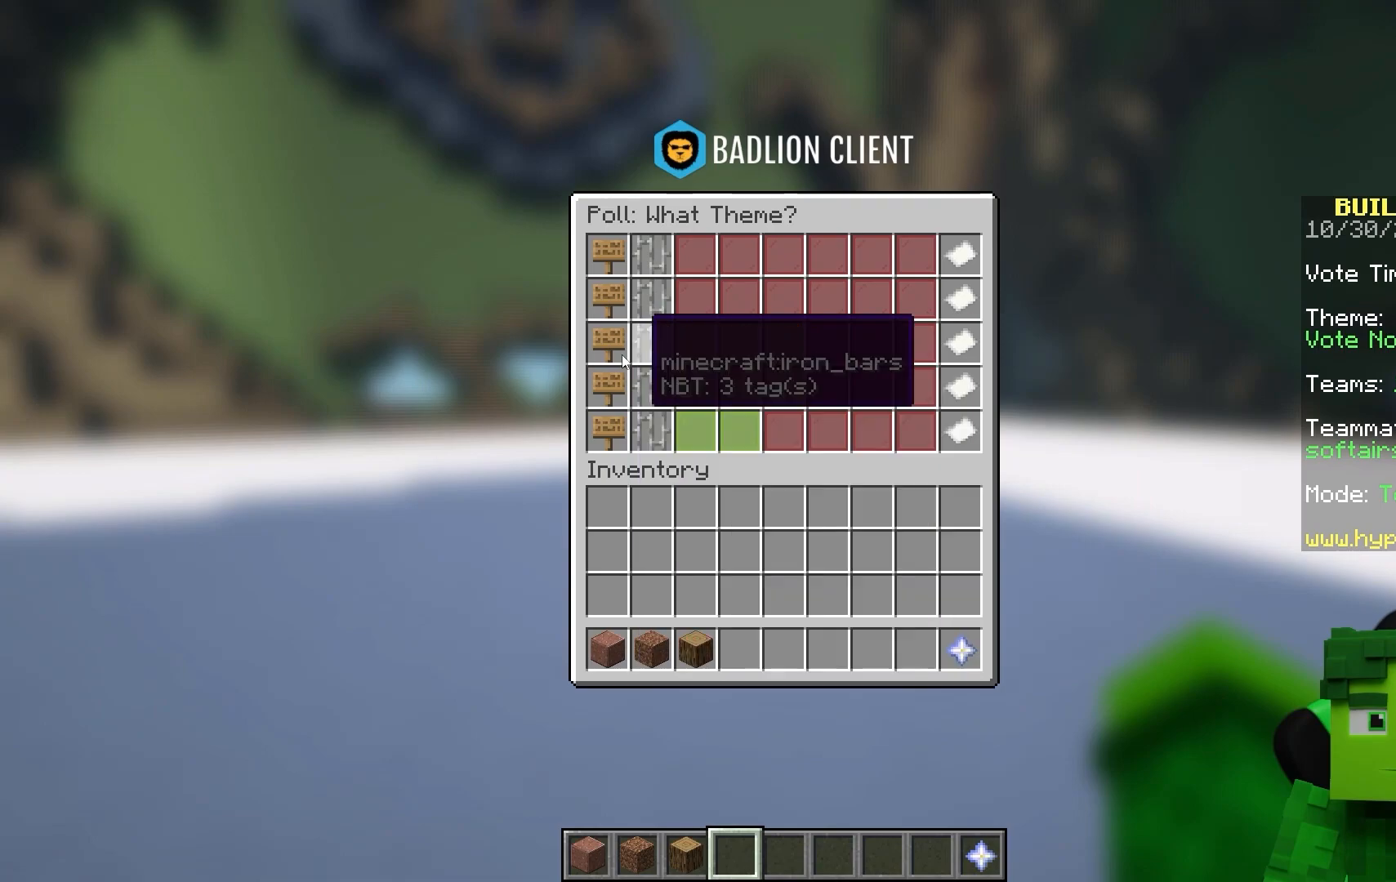
{"keys": ["space", "w"], "mouse": []}
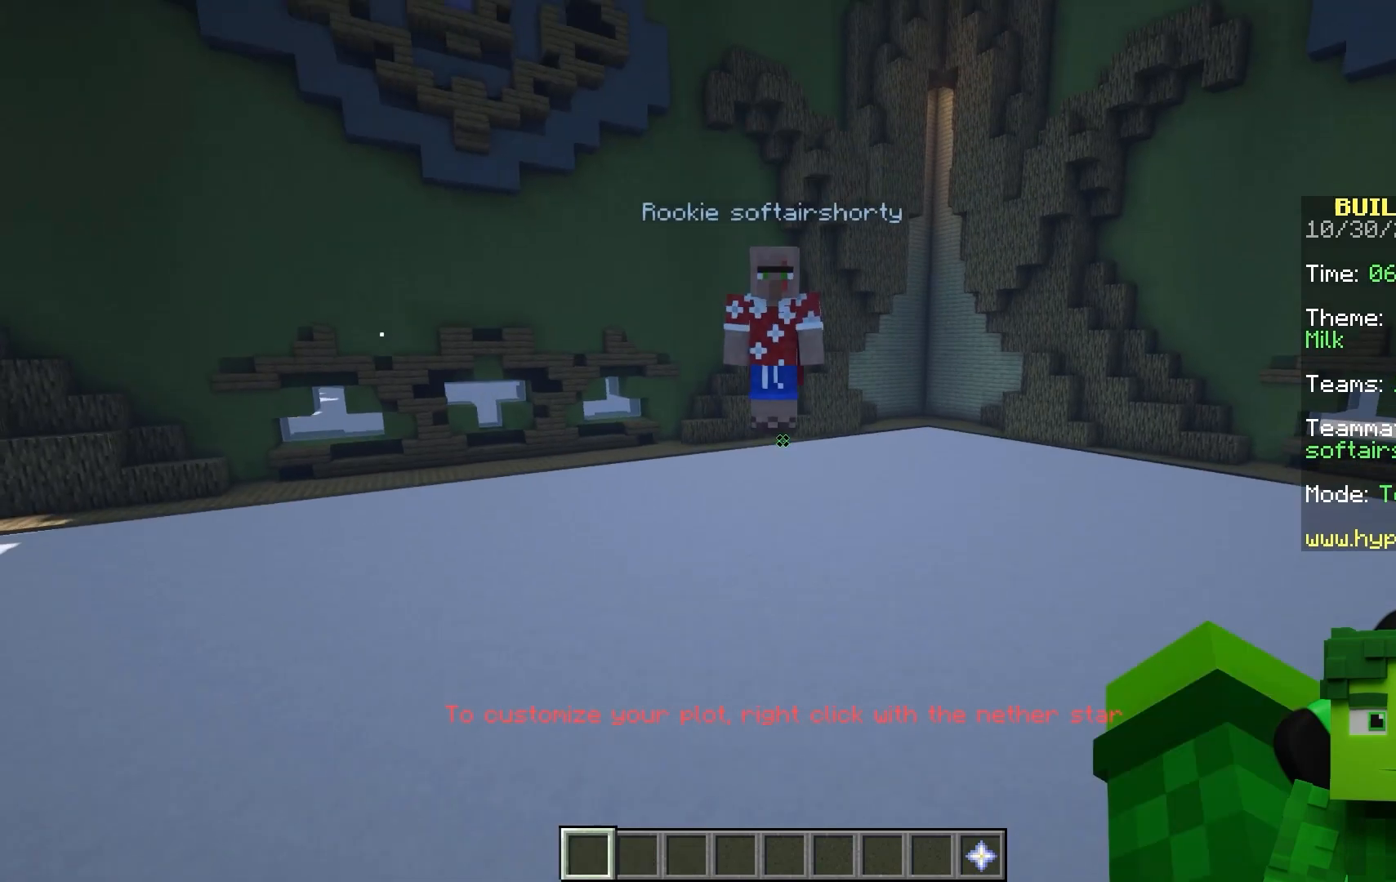
{"keys": [], "mouse": []}